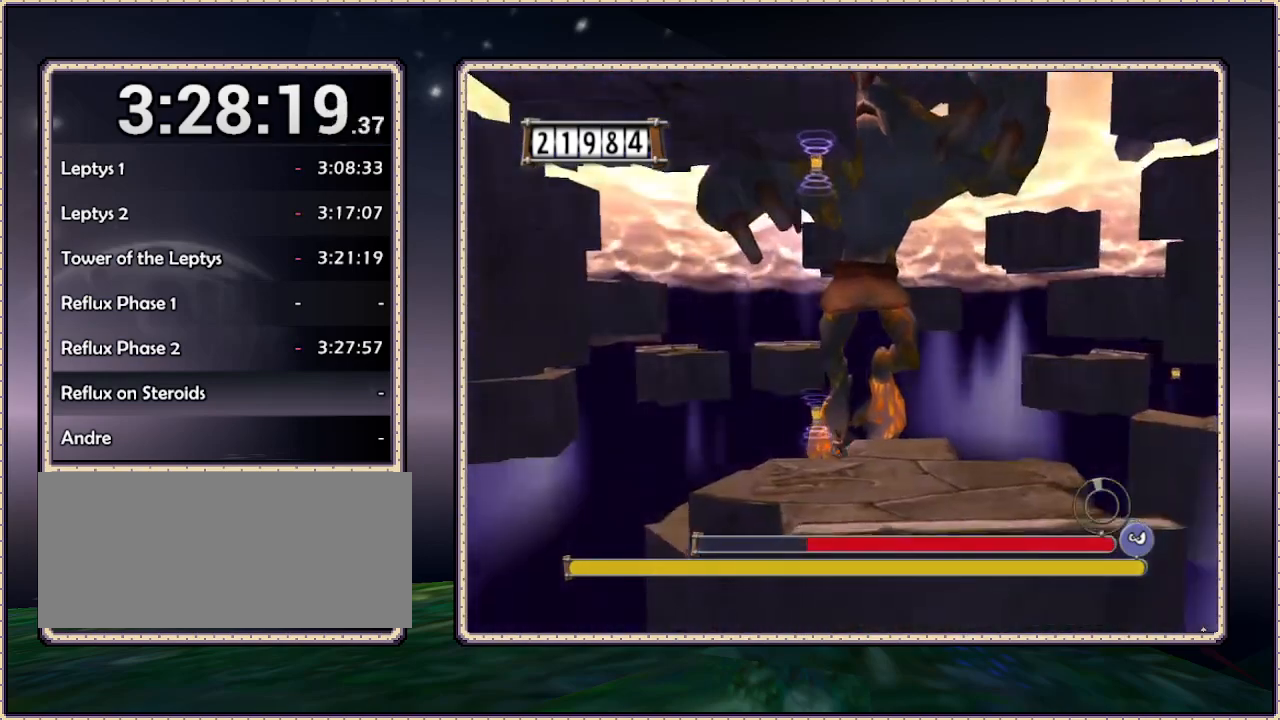
Gameplay with a controller (PlayStation layout); each line is a JSON object with the inputs held at the frame after it. "events" lists button and stick changes between this image and that frame as [ms after this image, input, new state], when the widget could be followed in between. Not read: DPAD_UP HOME L3 R3 SQUARE.
{"buttons": ["CIRCLE"], "events": [[183, "CIRCLE", "down"], [183, "DPAD_LEFT", "up"], [317, "DPAD_DOWN", "up"], [317, "DPAD_RIGHT", "down"], [383, "CIRCLE", "up"], [467, "CIRCLE", "down"], [500, "DPAD_RIGHT", "up"]]}
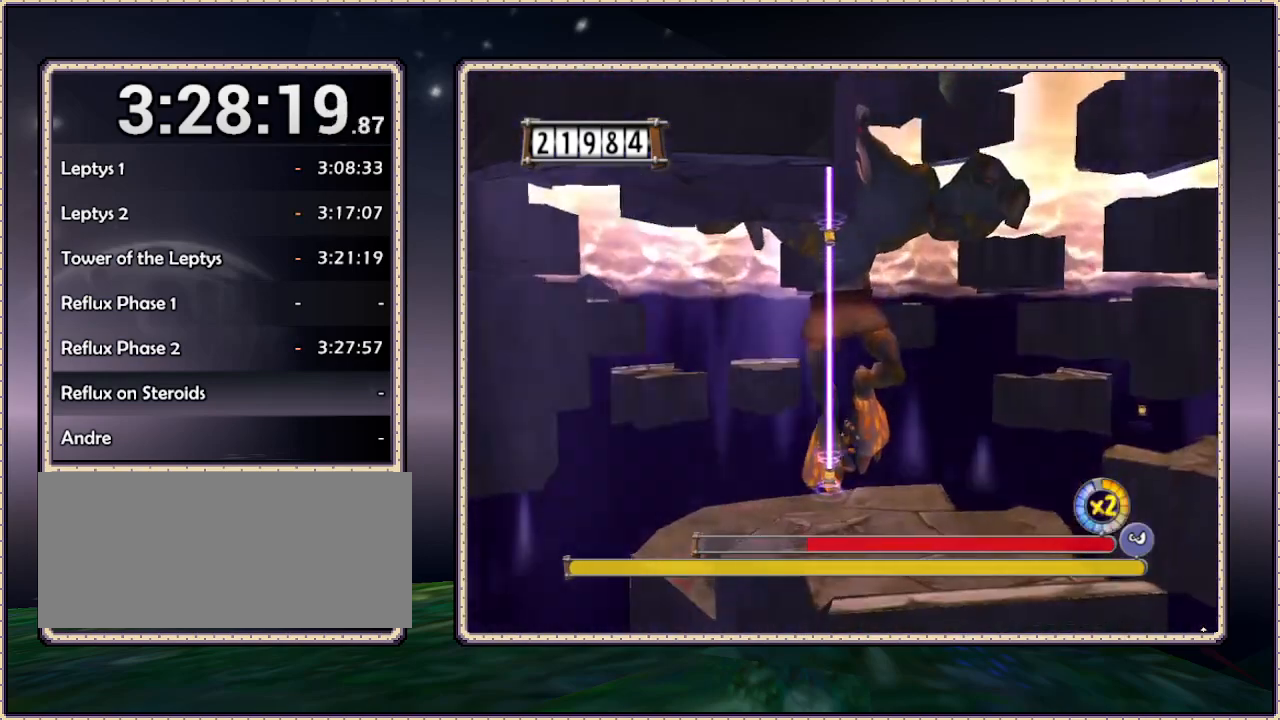
{"buttons": ["CIRCLE", "DPAD_DOWN"], "events": [[150, "DPAD_LEFT", "down"], [367, "DPAD_DOWN", "down"], [417, "DPAD_LEFT", "up"]]}
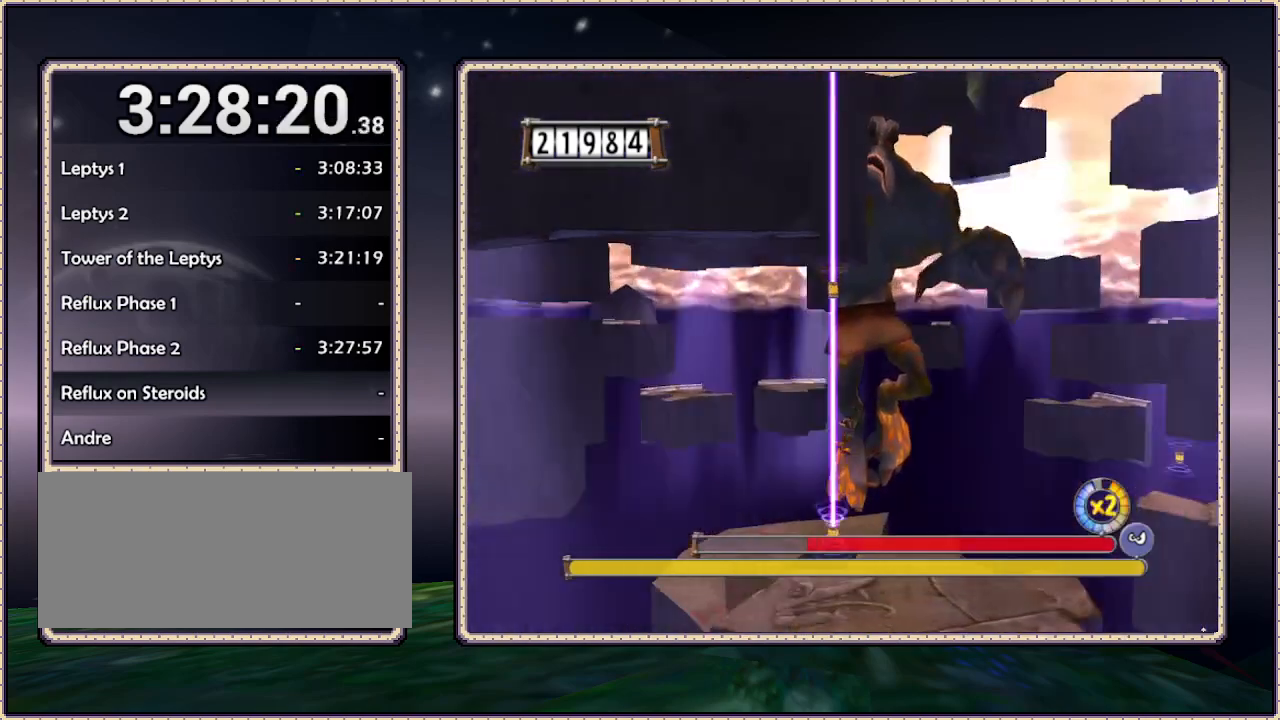
{"buttons": ["CIRCLE", "DPAD_DOWN", "DPAD_LEFT"], "events": [[17, "DPAD_DOWN", "up"], [17, "DPAD_RIGHT", "down"], [150, "DPAD_RIGHT", "up"], [383, "DPAD_DOWN", "down"], [383, "DPAD_LEFT", "down"]]}
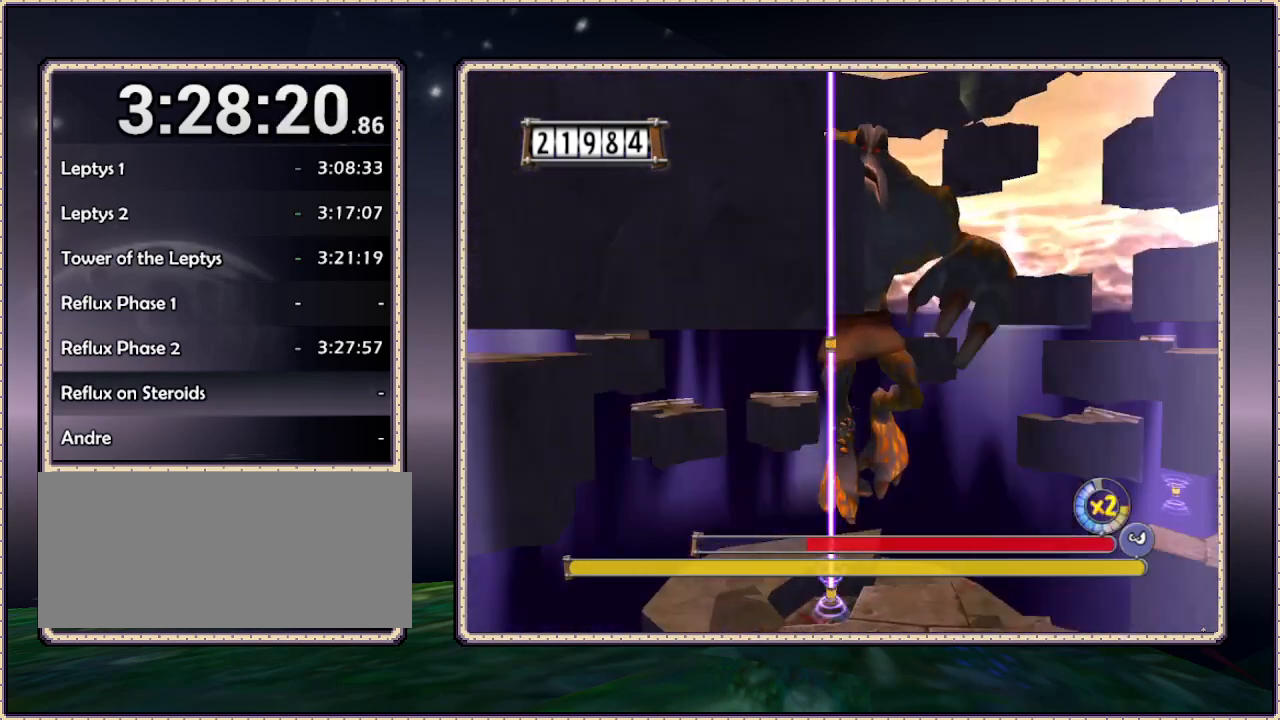
{"buttons": ["CIRCLE"], "events": [[17, "DPAD_DOWN", "up"], [17, "DPAD_LEFT", "up"]]}
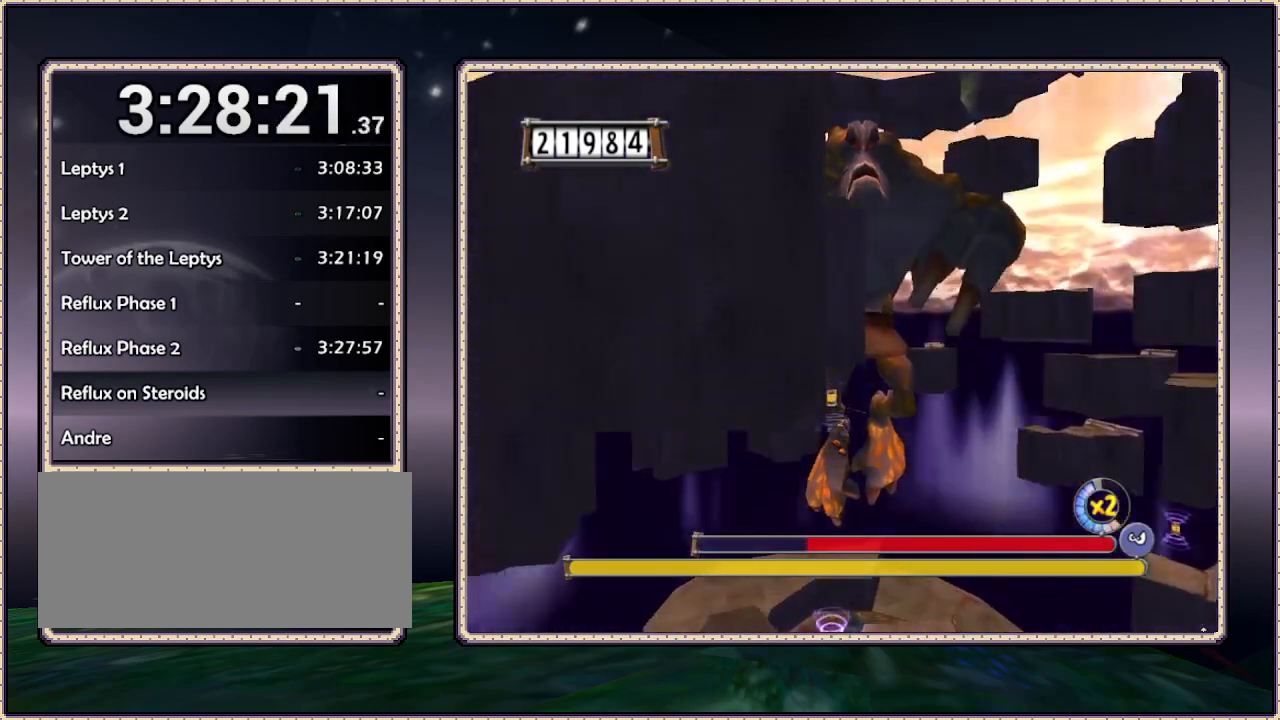
{"buttons": ["CIRCLE", "DPAD_DOWN"], "events": [[383, "DPAD_DOWN", "down"]]}
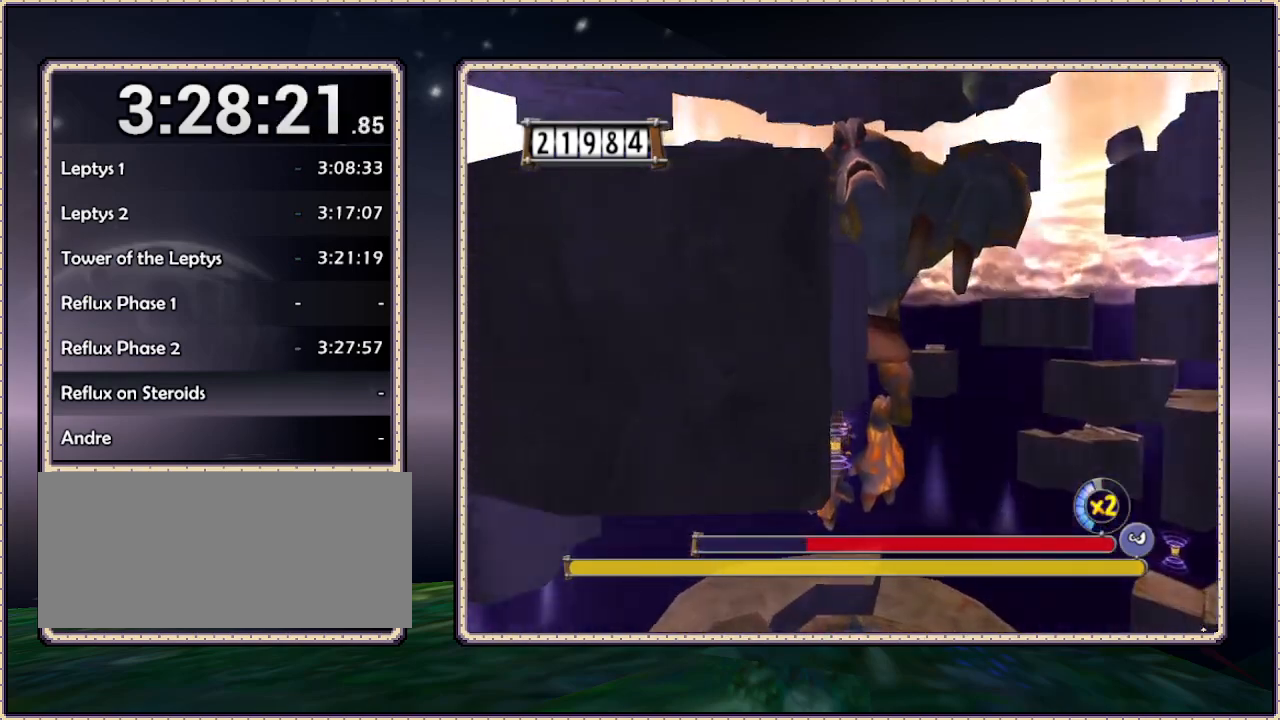
{"buttons": ["CIRCLE", "DPAD_DOWN", "DPAD_RIGHT"], "events": [[367, "DPAD_RIGHT", "down"]]}
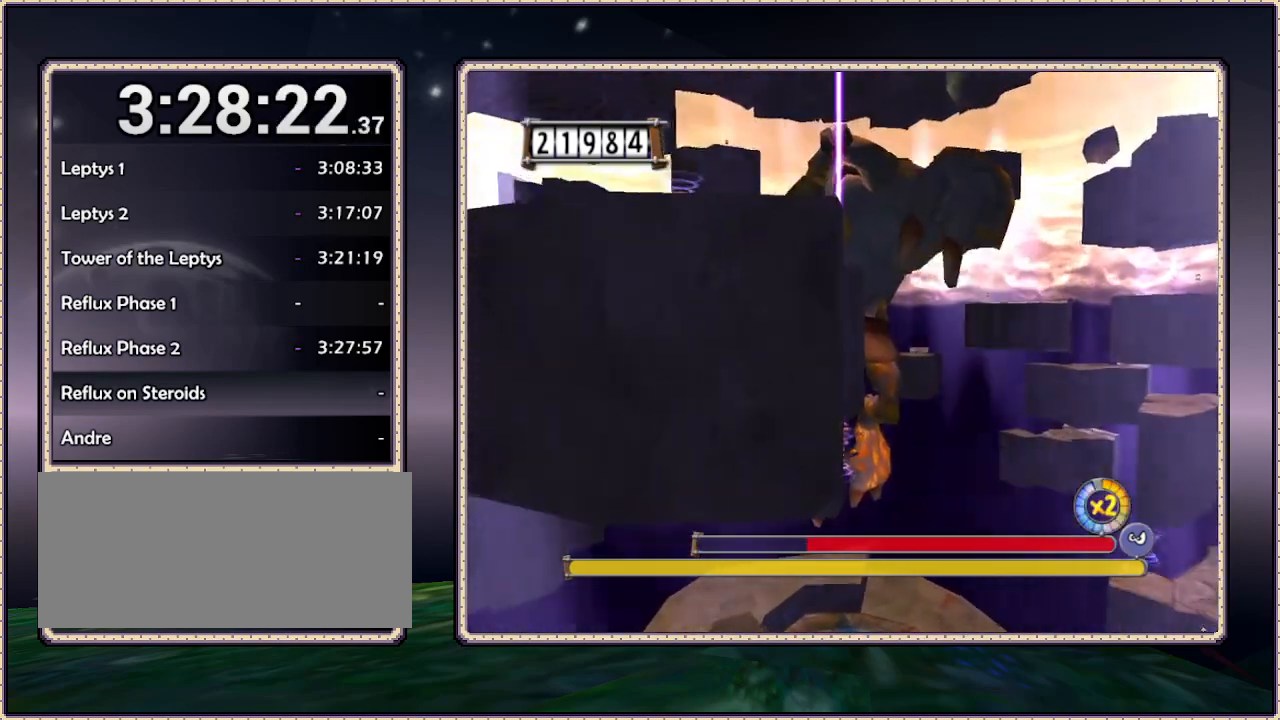
{"buttons": ["CIRCLE", "DPAD_DOWN", "DPAD_RIGHT"], "events": []}
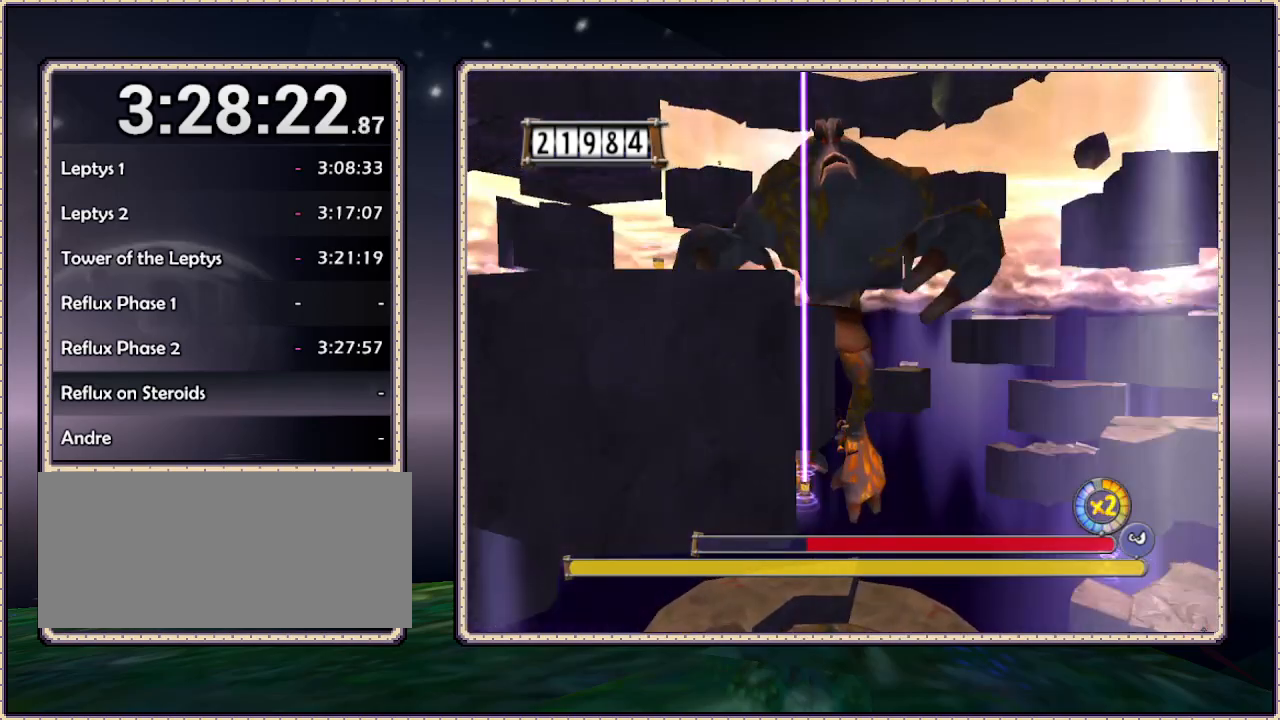
{"buttons": ["CIRCLE", "DPAD_LEFT"], "events": [[17, "DPAD_RIGHT", "up"], [317, "DPAD_LEFT", "down"], [383, "DPAD_DOWN", "up"]]}
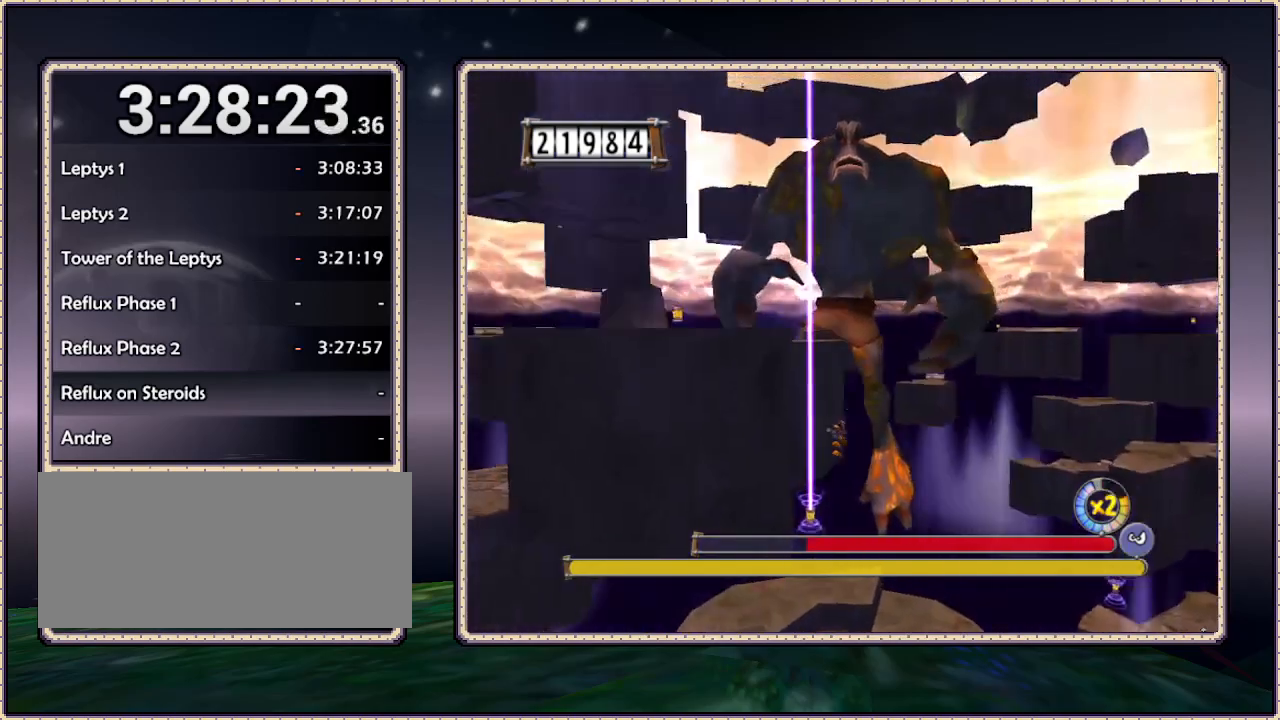
{"buttons": ["CIRCLE", "DPAD_DOWN", "DPAD_RIGHT"], "events": [[167, "DPAD_DOWN", "down"], [200, "DPAD_LEFT", "up"], [267, "DPAD_RIGHT", "down"], [383, "DPAD_DOWN", "up"], [483, "DPAD_DOWN", "down"]]}
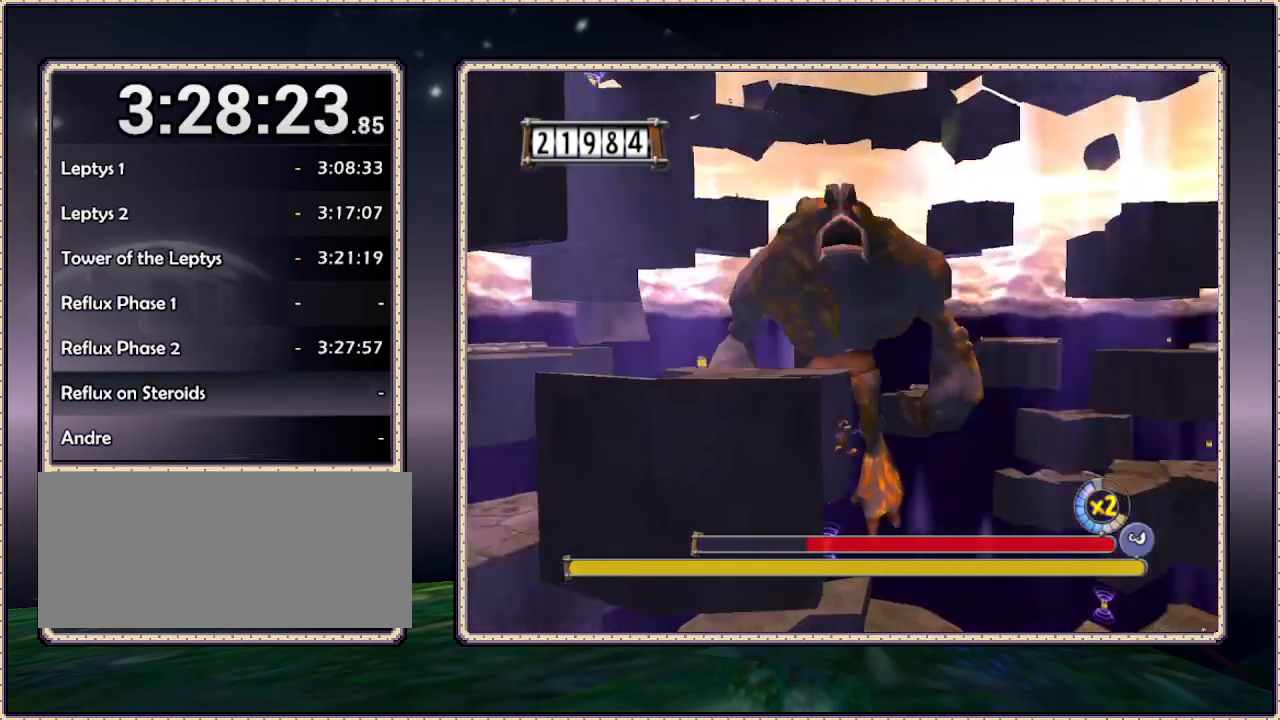
{"buttons": ["CIRCLE"], "events": [[17, "DPAD_DOWN", "up"], [17, "DPAD_RIGHT", "up"], [67, "DPAD_LEFT", "down"], [417, "DPAD_LEFT", "up"]]}
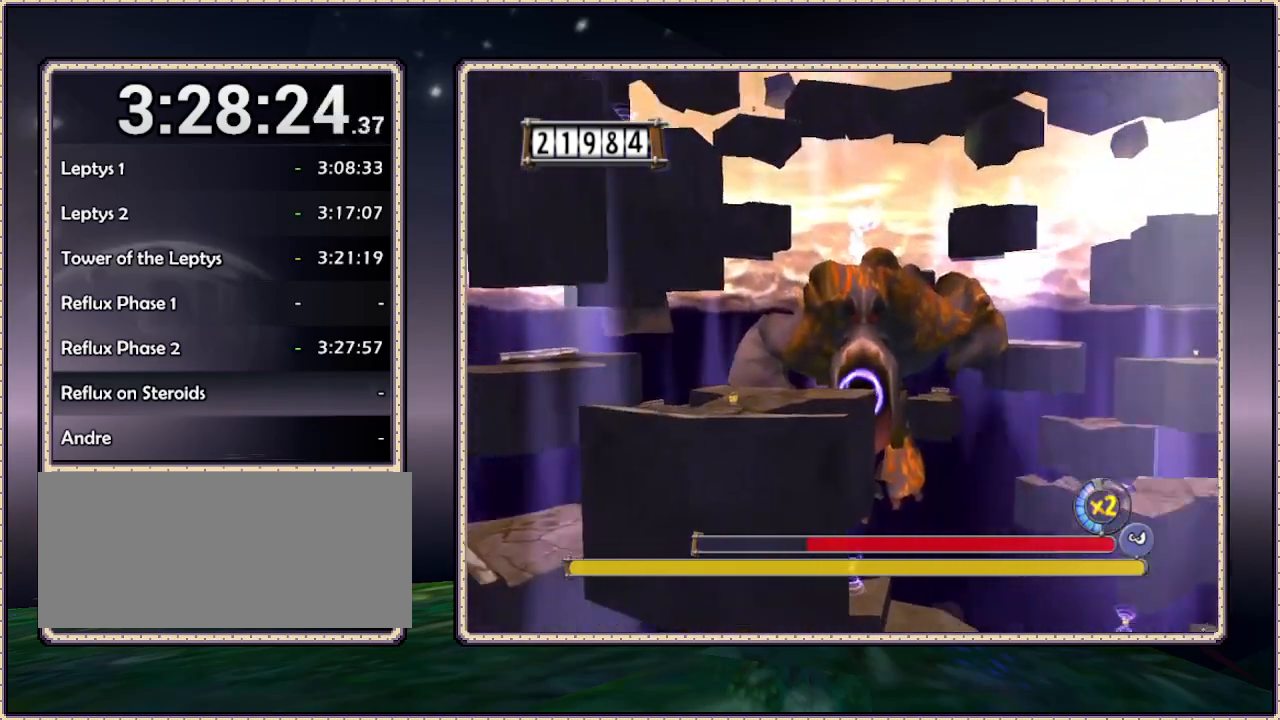
{"buttons": ["CIRCLE", "DPAD_LEFT"], "events": [[67, "DPAD_LEFT", "down"]]}
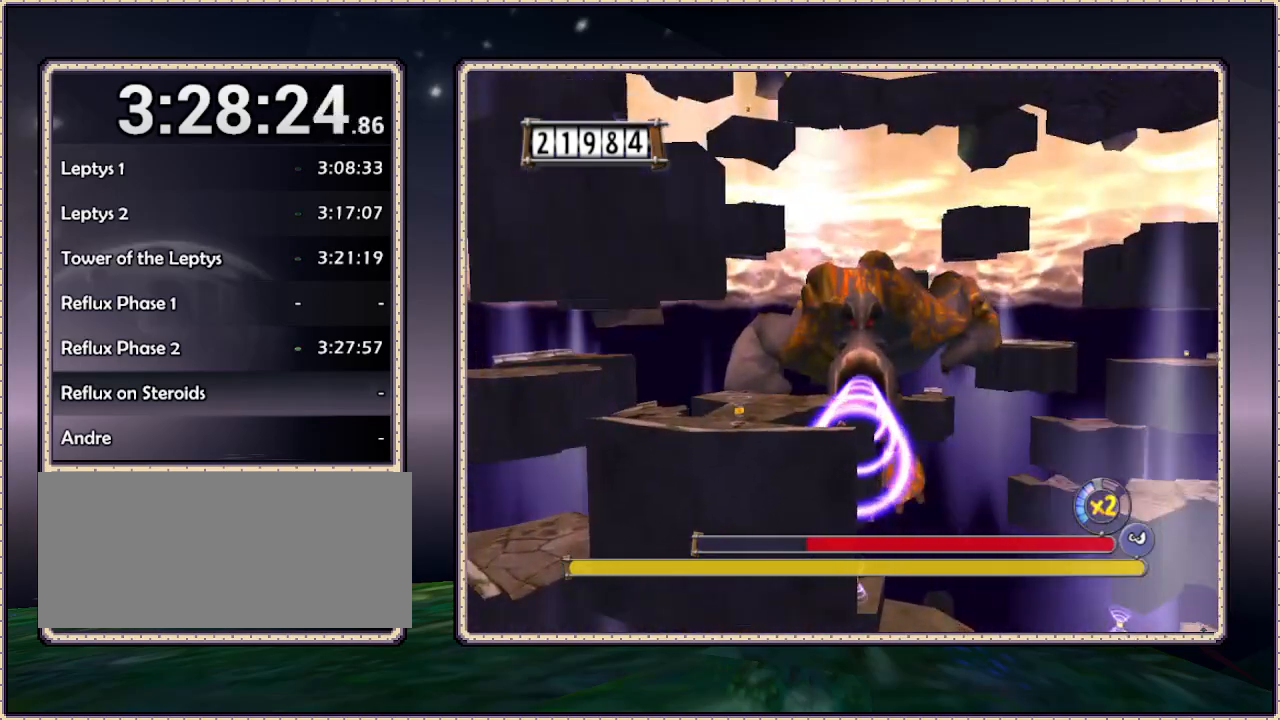
{"buttons": ["CIRCLE", "DPAD_LEFT"], "events": [[367, "CIRCLE", "up"], [417, "CIRCLE", "down"]]}
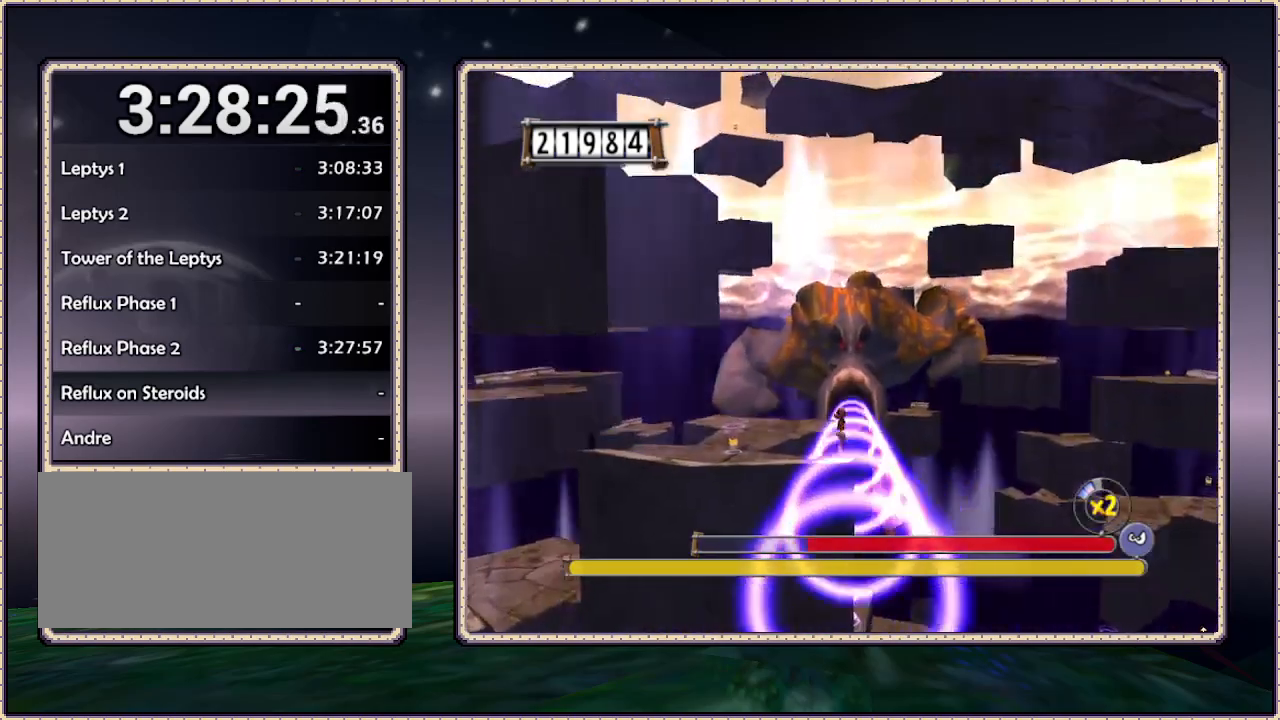
{"buttons": ["DPAD_LEFT"], "events": [[333, "CIRCLE", "up"]]}
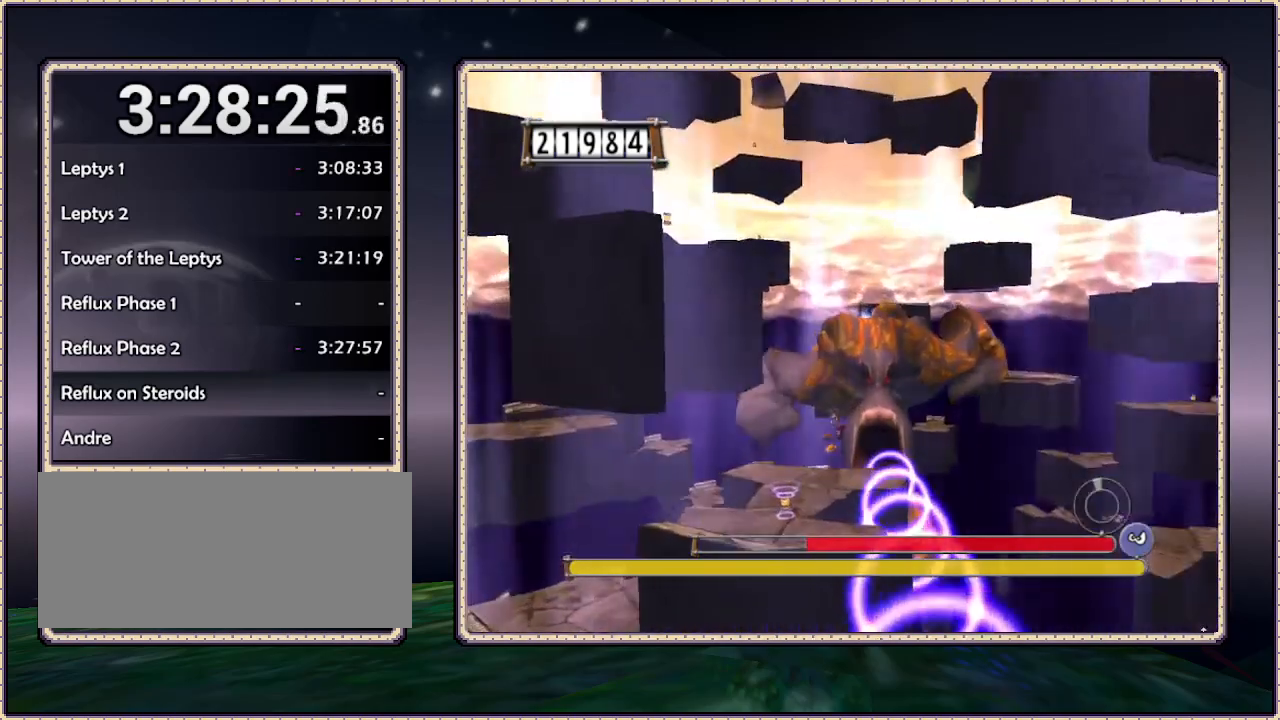
{"buttons": ["DPAD_LEFT"], "events": []}
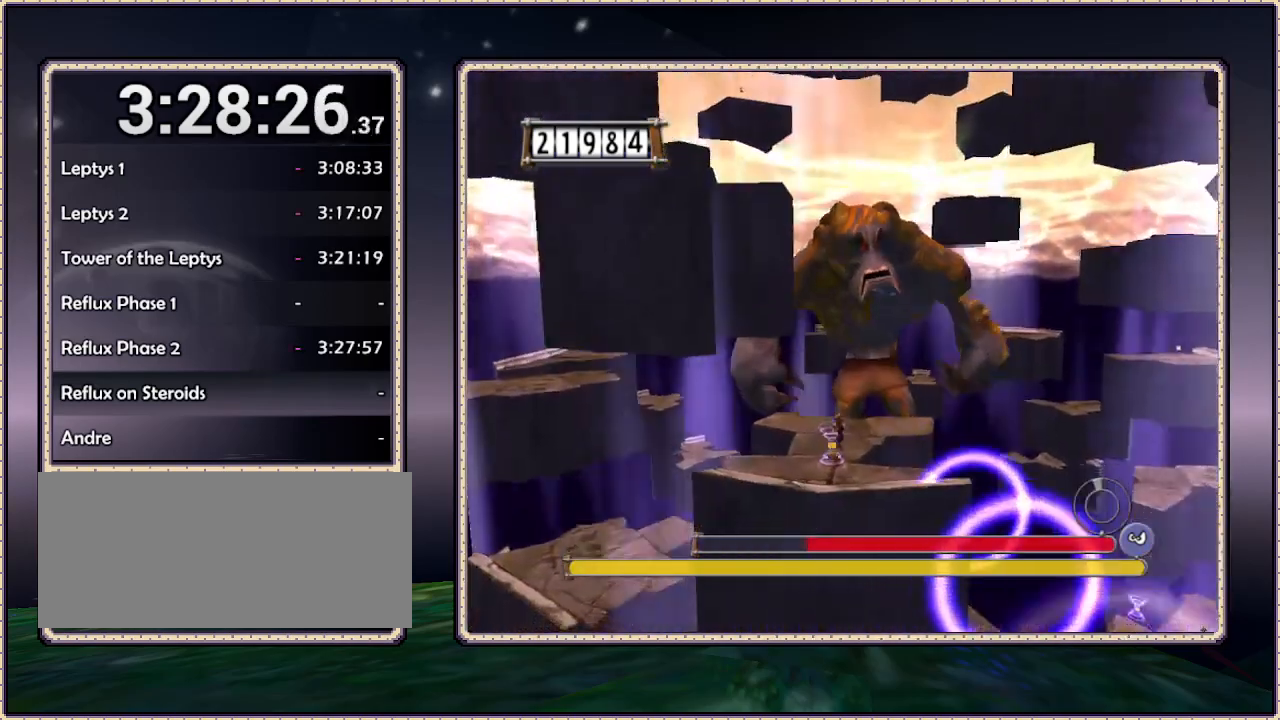
{"buttons": ["CIRCLE"], "events": [[133, "CIRCLE", "down"], [133, "DPAD_LEFT", "up"]]}
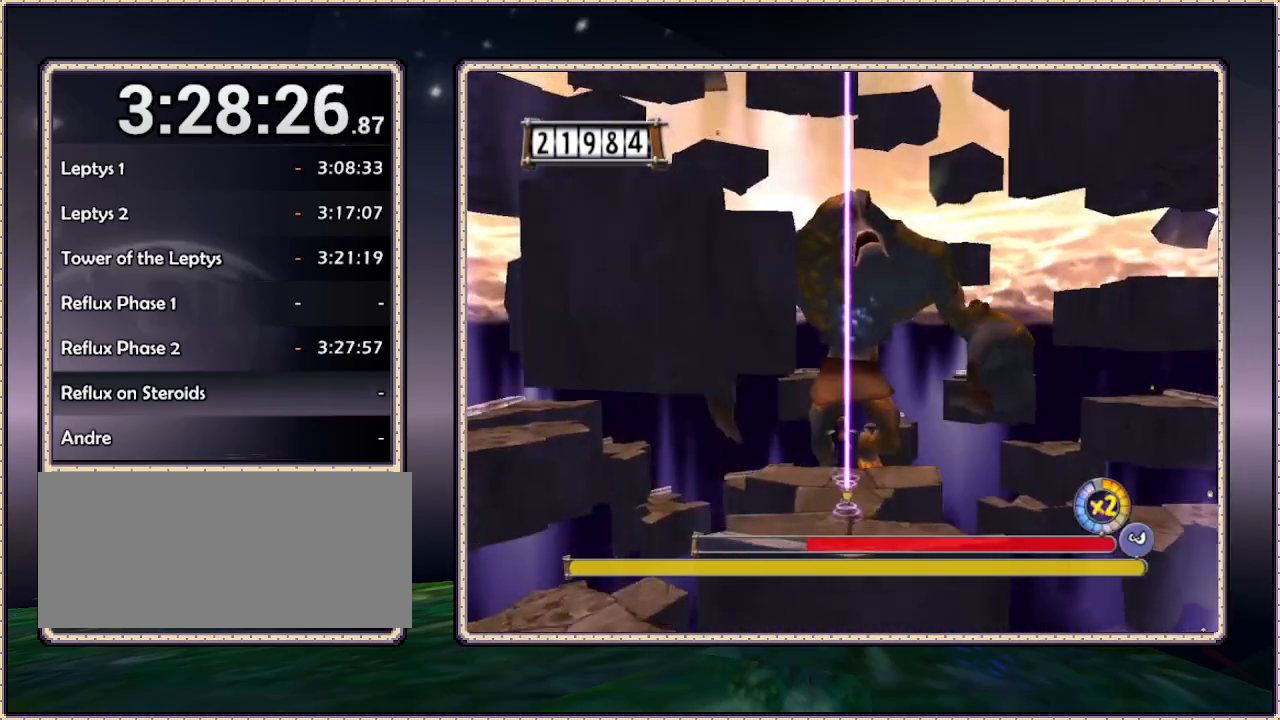
{"buttons": ["CIRCLE", "DPAD_DOWN", "DPAD_RIGHT"], "events": [[267, "DPAD_DOWN", "down"], [333, "DPAD_RIGHT", "down"]]}
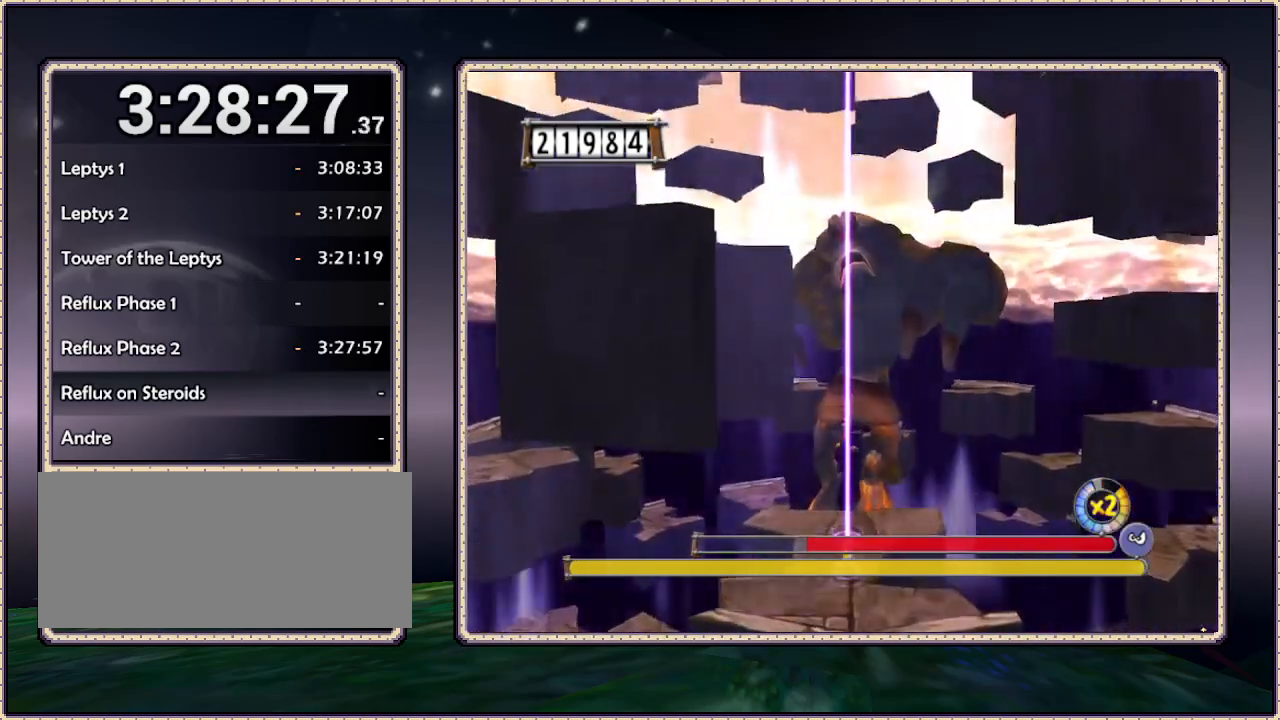
{"buttons": ["CIRCLE", "DPAD_DOWN", "DPAD_LEFT"], "events": [[67, "DPAD_RIGHT", "up"], [417, "DPAD_LEFT", "down"]]}
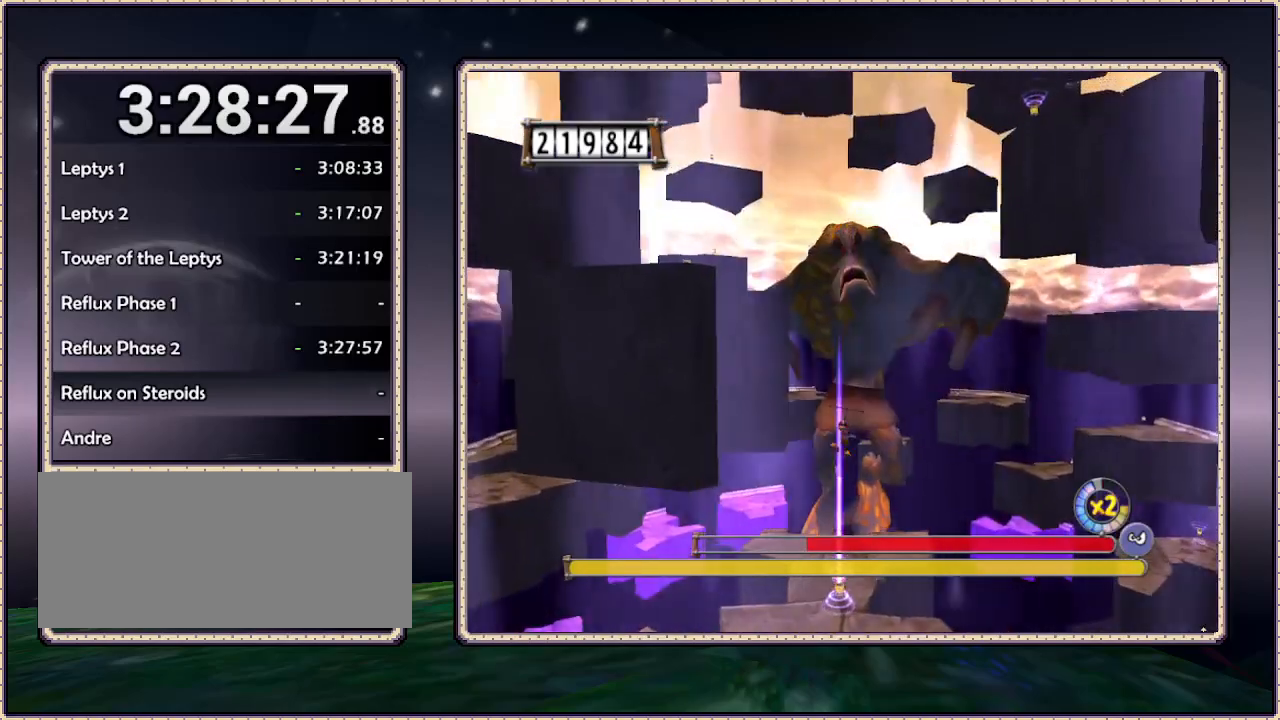
{"buttons": ["CIRCLE"], "events": [[50, "DPAD_DOWN", "up"], [117, "DPAD_LEFT", "up"]]}
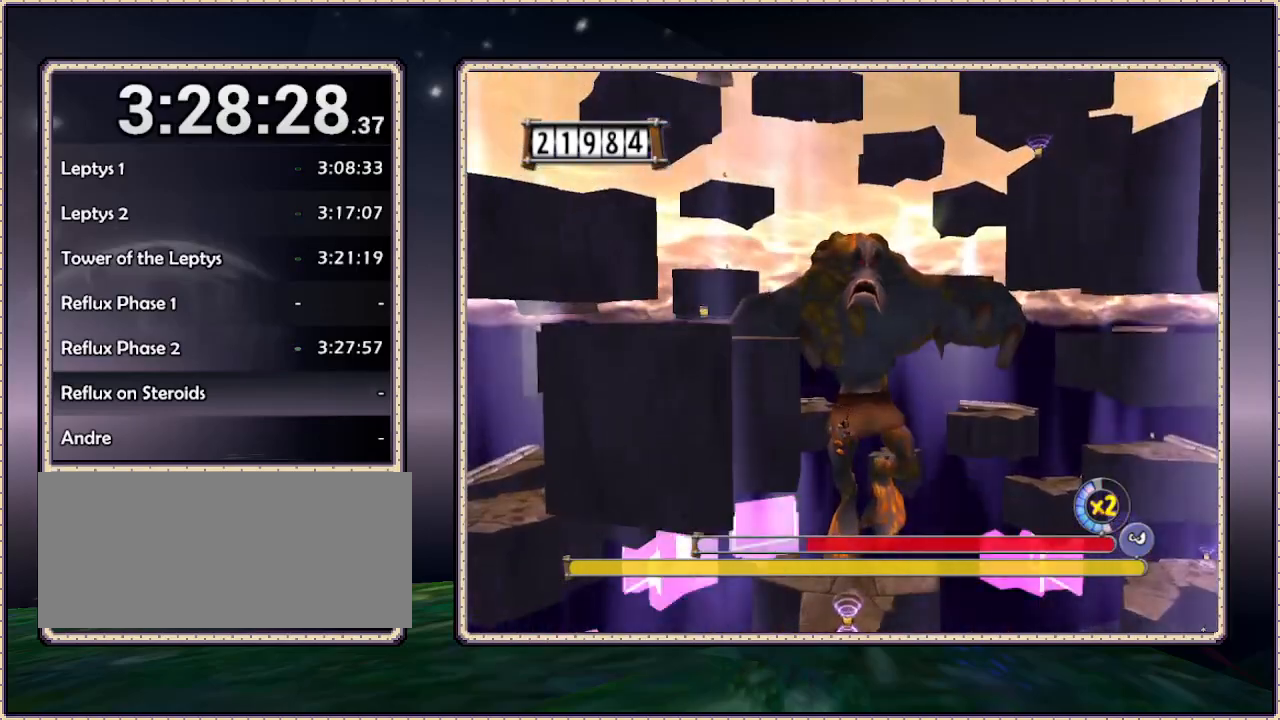
{"buttons": ["CIRCLE", "DPAD_LEFT"], "events": [[83, "DPAD_LEFT", "down"]]}
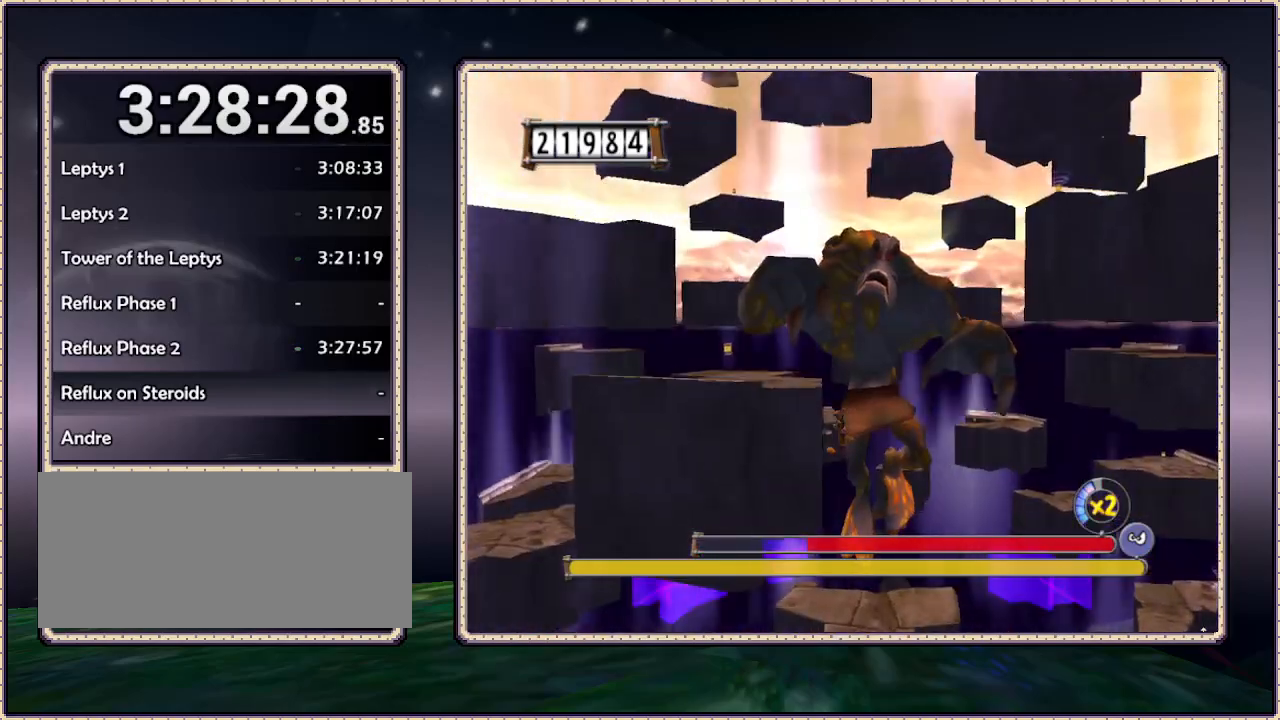
{"buttons": ["CIRCLE", "DPAD_LEFT"], "events": []}
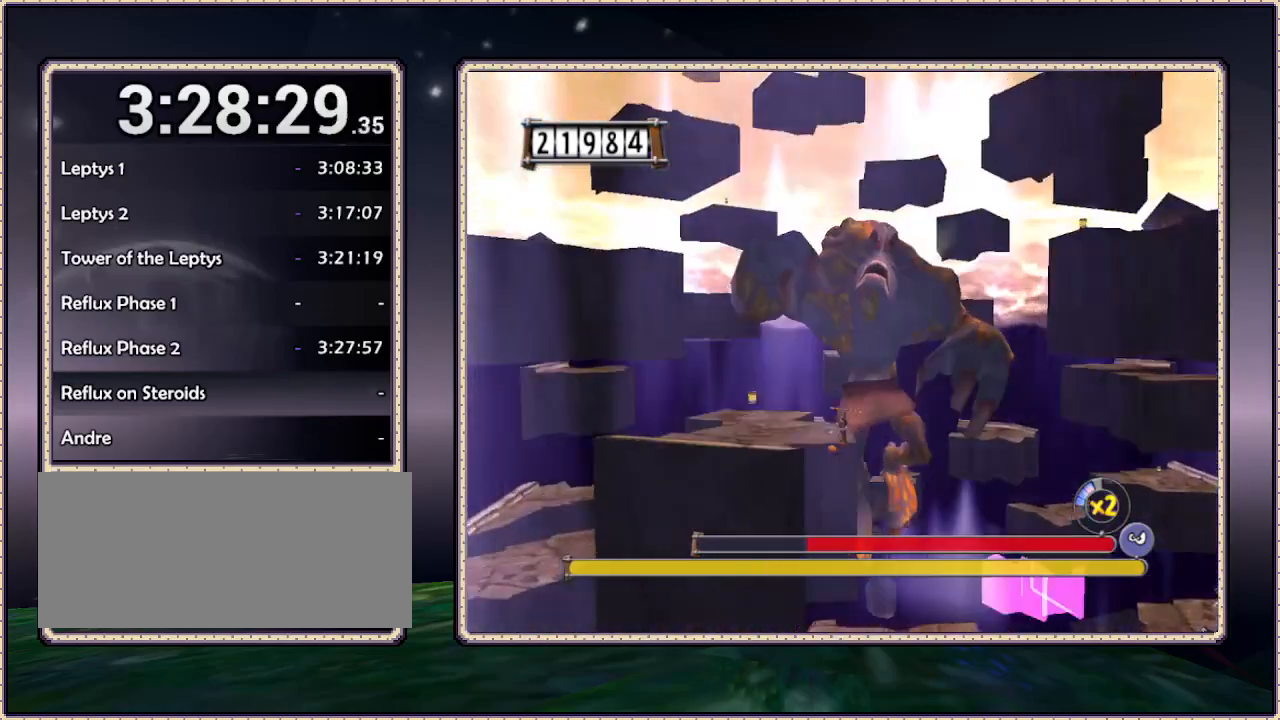
{"buttons": ["DPAD_LEFT"], "events": [[283, "CIRCLE", "up"]]}
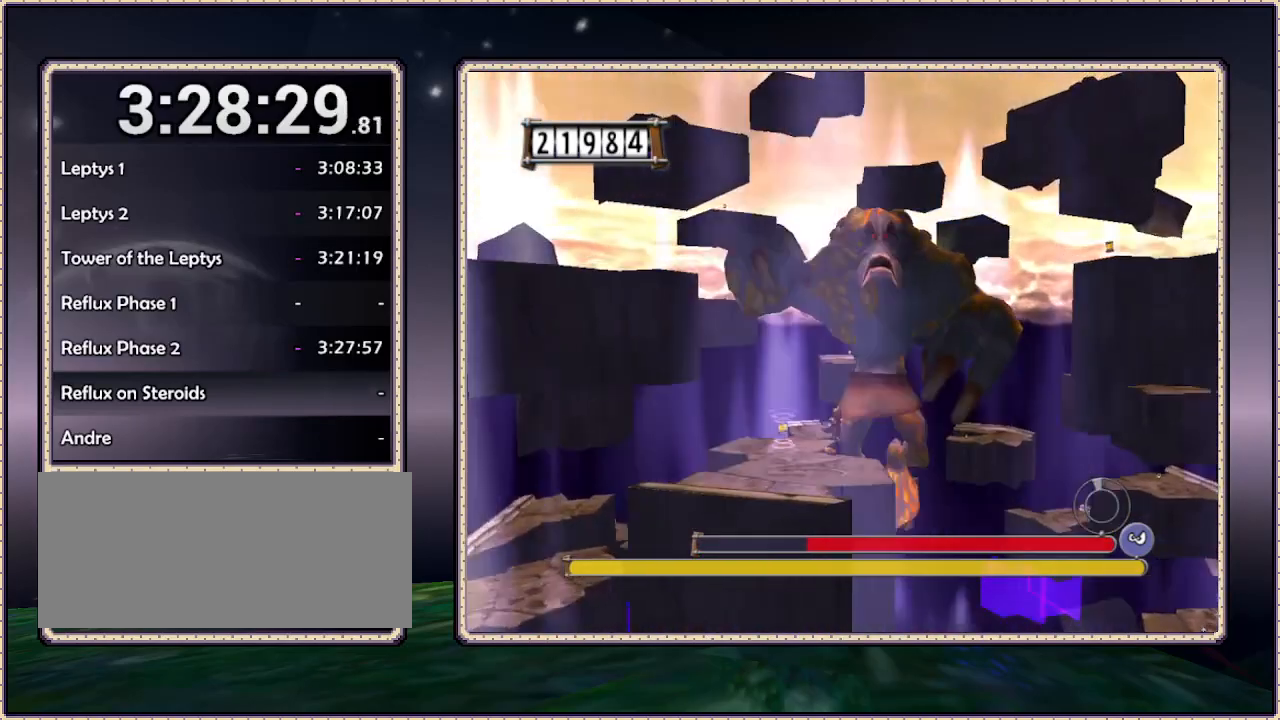
{"buttons": ["DPAD_LEFT"], "events": [[183, "CIRCLE", "down"], [333, "CIRCLE", "up"]]}
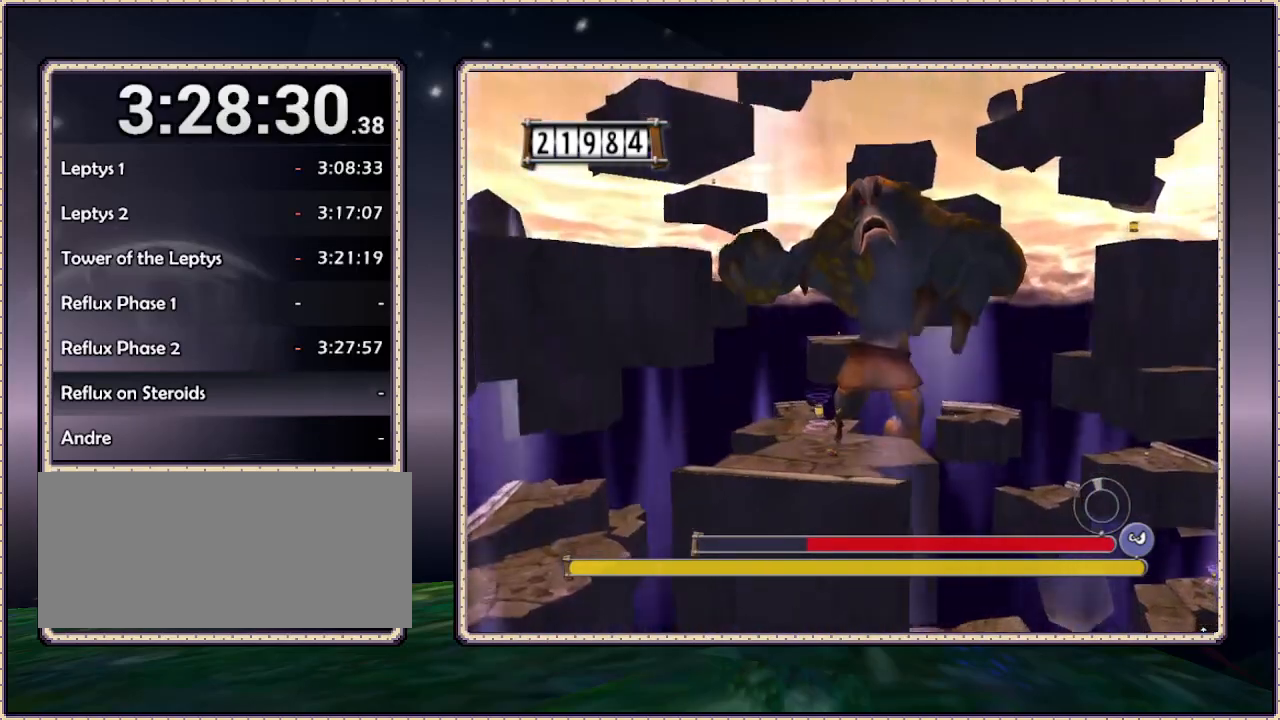
{"buttons": ["CIRCLE", "DPAD_LEFT"], "events": [[400, "CIRCLE", "down"]]}
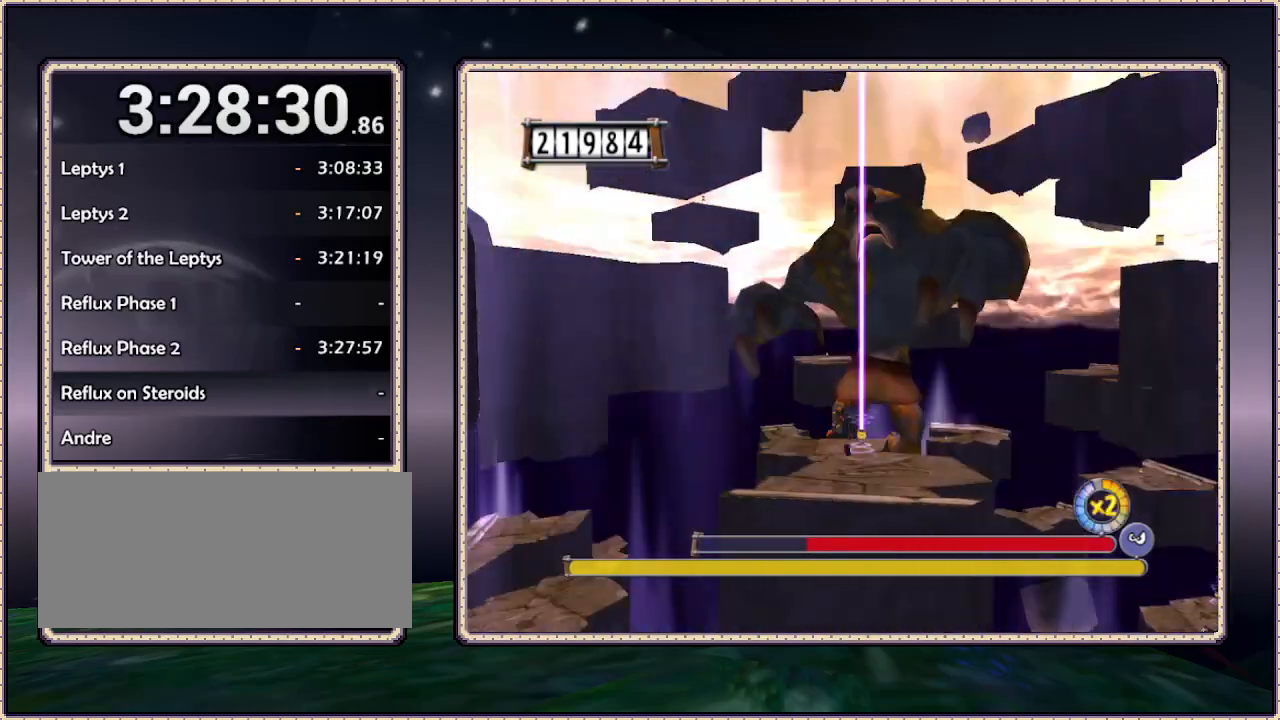
{"buttons": ["CIRCLE", "DPAD_LEFT"], "events": [[167, "CIRCLE", "up"], [217, "CIRCLE", "down"]]}
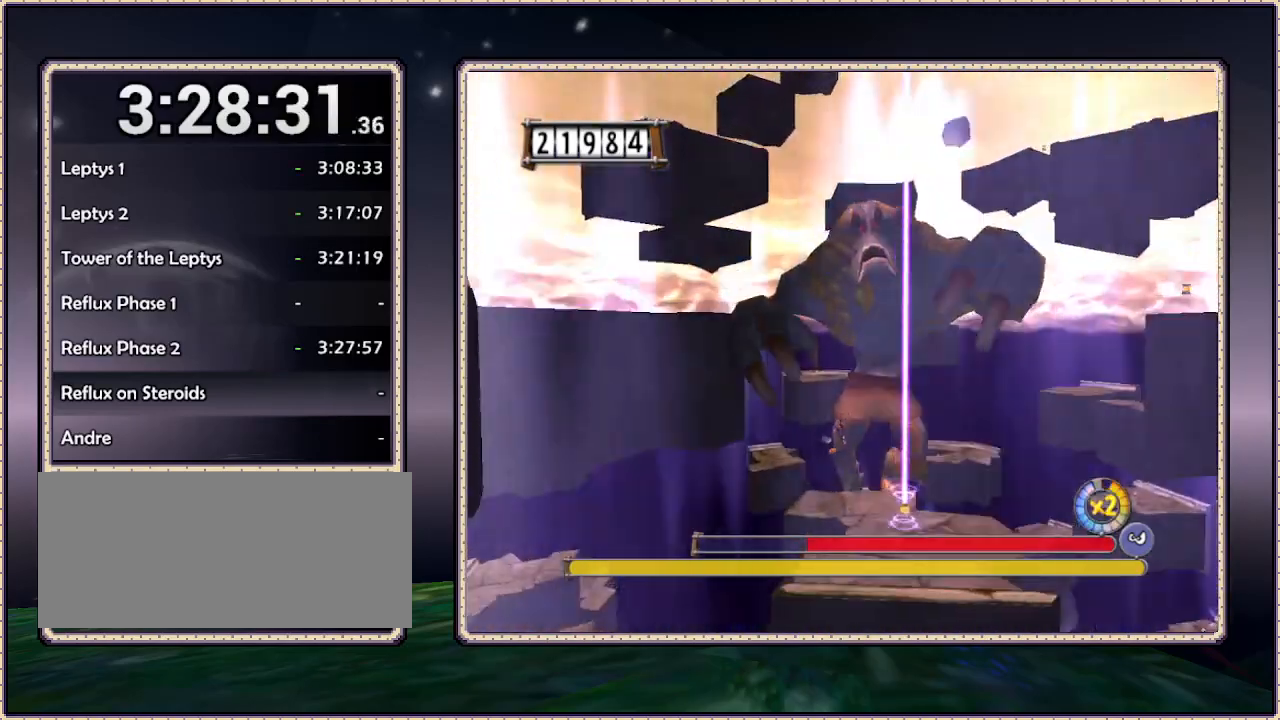
{"buttons": ["CIRCLE", "DPAD_LEFT"], "events": []}
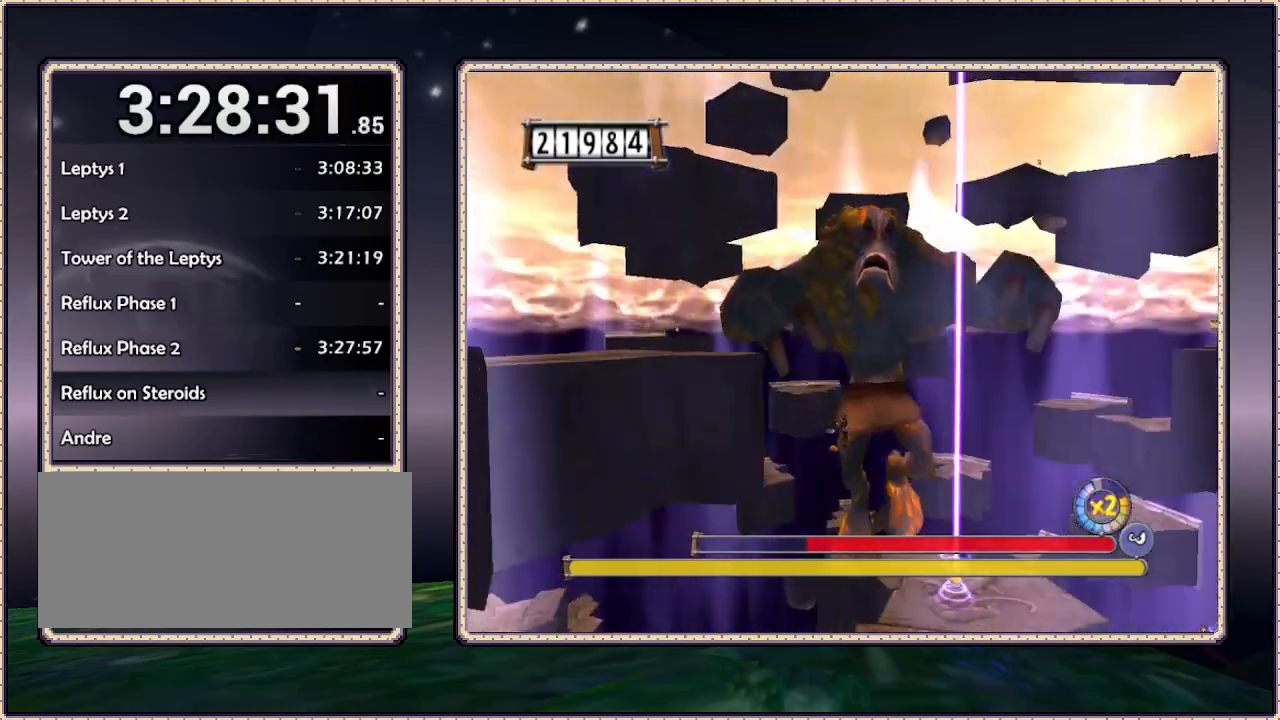
{"buttons": ["CIRCLE", "DPAD_LEFT"], "events": []}
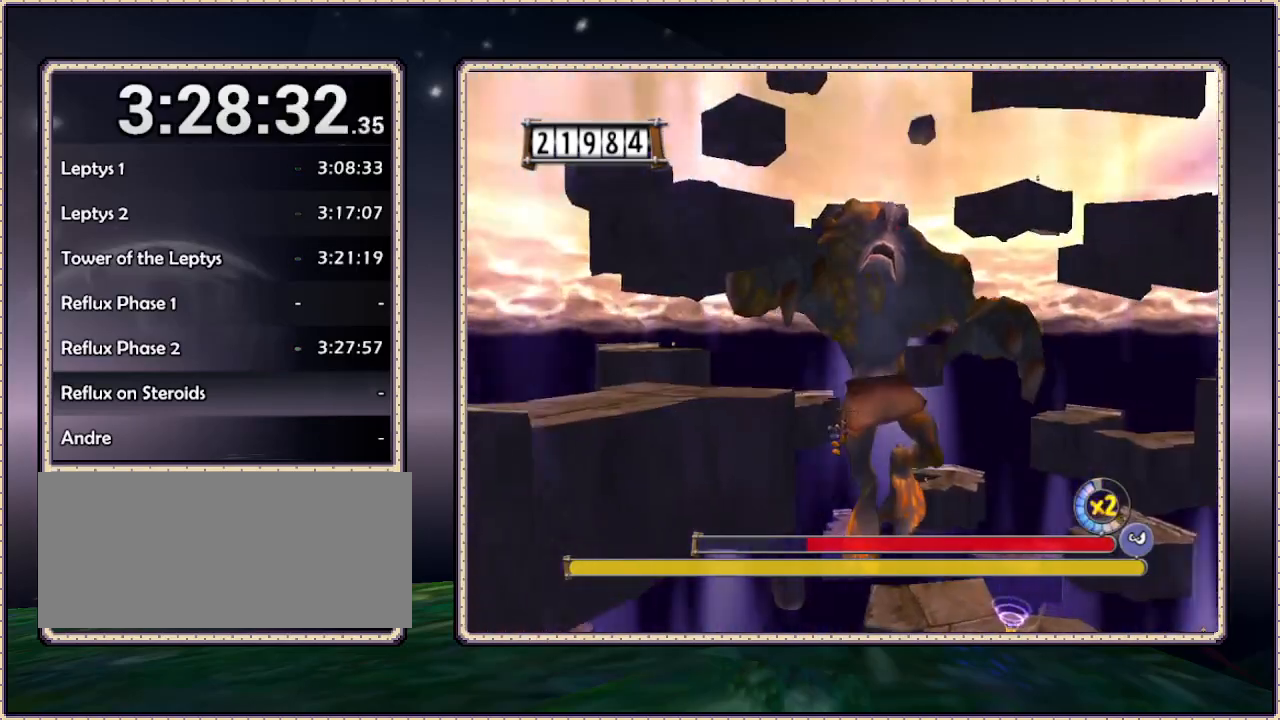
{"buttons": ["CIRCLE", "DPAD_LEFT"], "events": []}